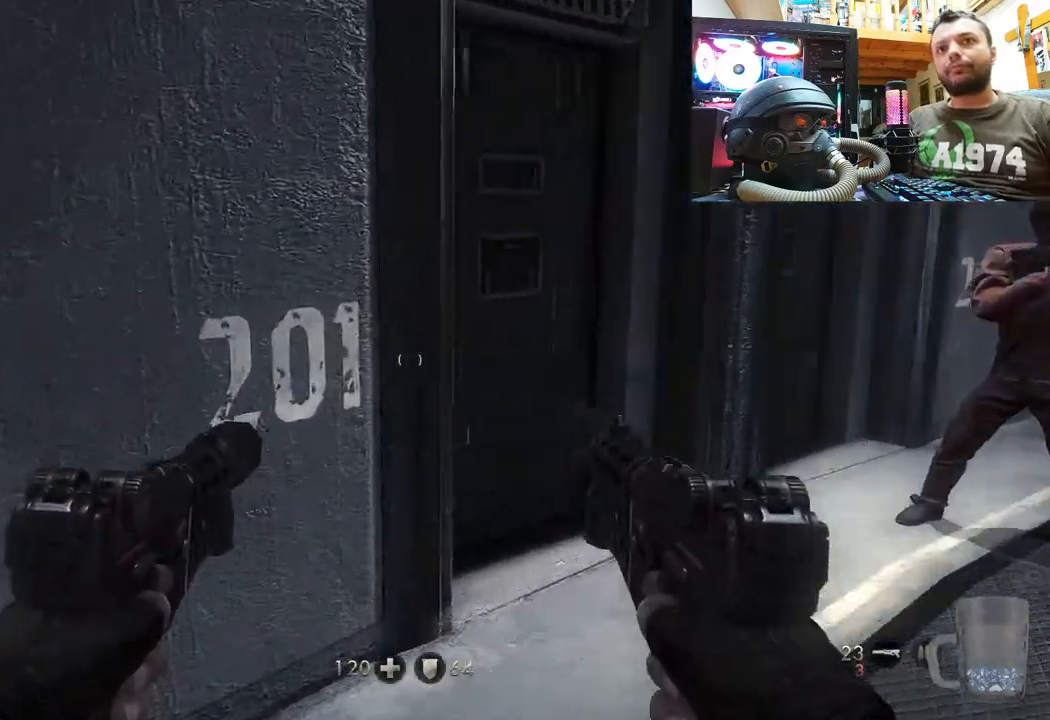
Gameplay with a controller (PlayStation layout); each line is a JSON object with the inputs held at the frame after it. "events" lists button and stick changes between this image and that frame as [ms after this image, input, new state], when the widget could be followed in between.
{"buttons": [], "left_stick": "right", "right_stick": "up-right", "events": [[83, "right_stick", "center"], [233, "right_stick", "up-left"], [417, "right_stick", "up-right"], [483, "left_stick", "right"]]}
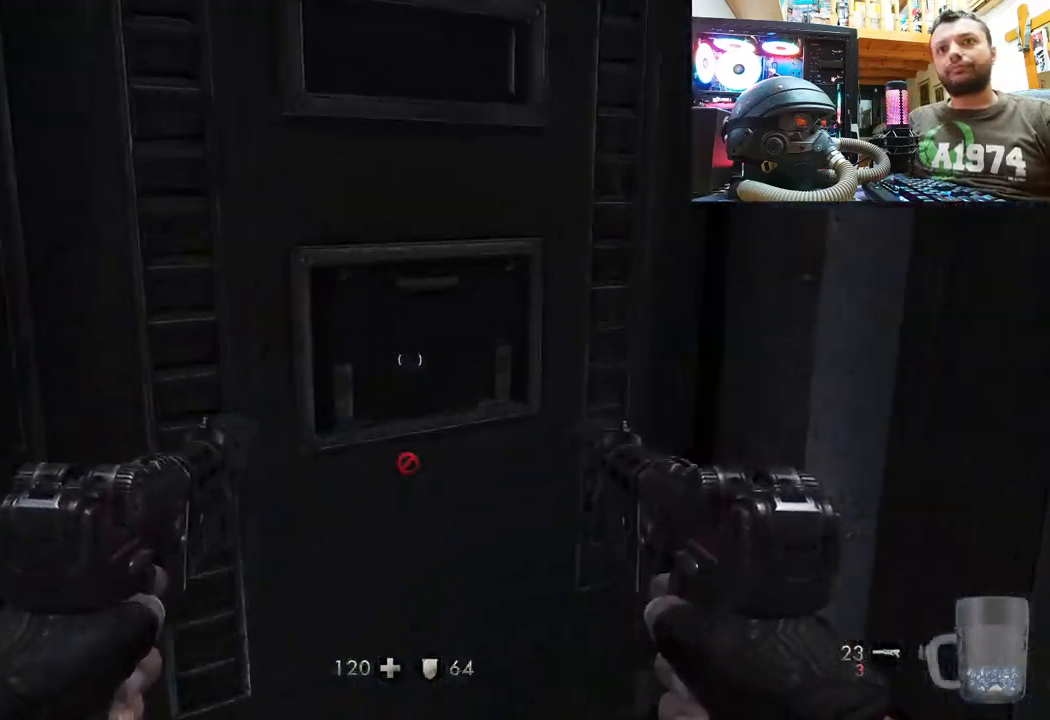
{"buttons": [], "left_stick": "up", "right_stick": "up-left", "events": [[17, "left_stick", "down-right"], [17, "right_stick", "right"], [250, "left_stick", "up-right"], [267, "right_stick", "left"], [317, "left_stick", "up"], [333, "right_stick", "up-left"]]}
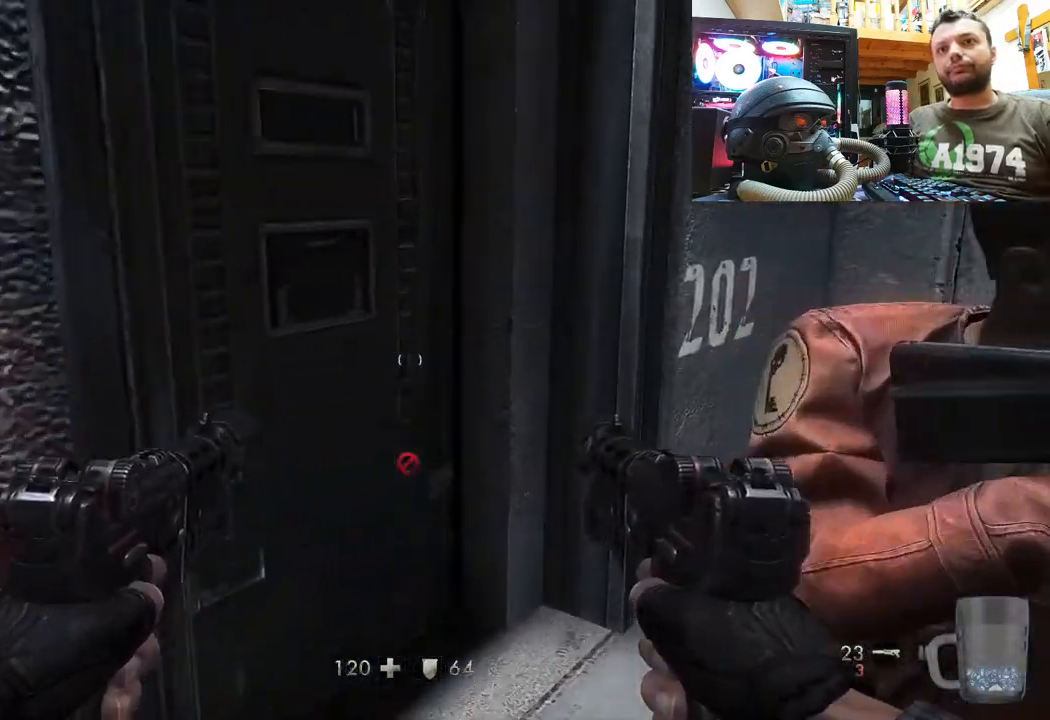
{"buttons": [], "left_stick": "down-right", "right_stick": "center", "events": [[83, "left_stick", "center"], [100, "right_stick", "right"], [133, "left_stick", "down-right"], [483, "right_stick", "center"]]}
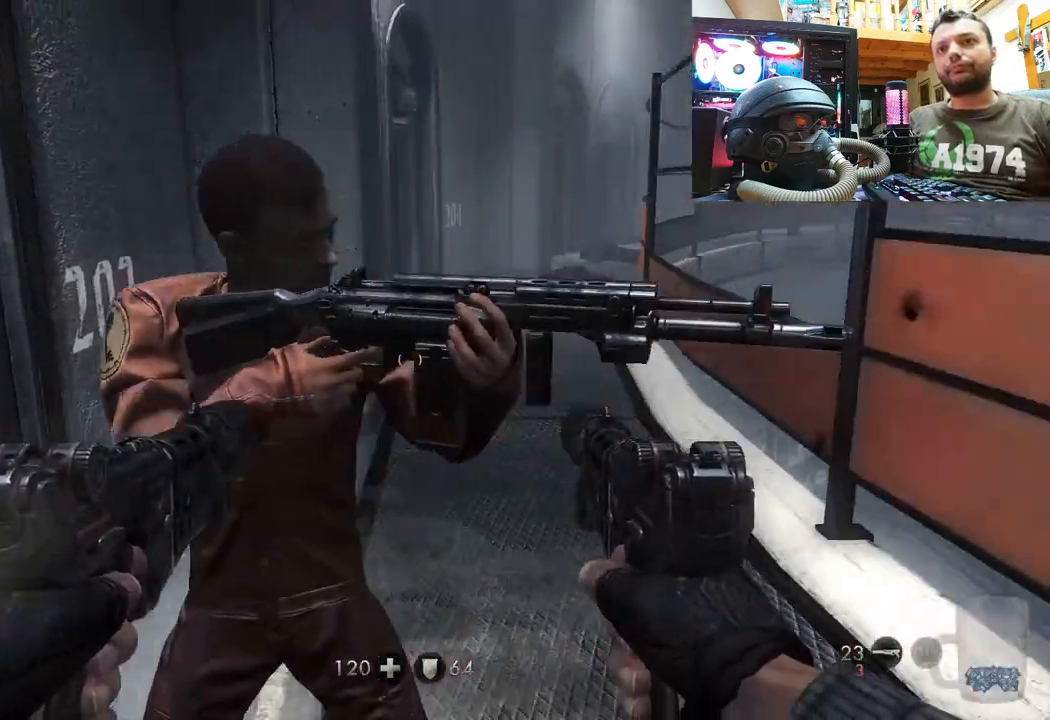
{"buttons": [], "left_stick": "up", "right_stick": "up-left", "events": [[50, "left_stick", "up-right"], [133, "left_stick", "center"], [200, "left_stick", "up"], [300, "right_stick", "up"], [350, "right_stick", "up-left"]]}
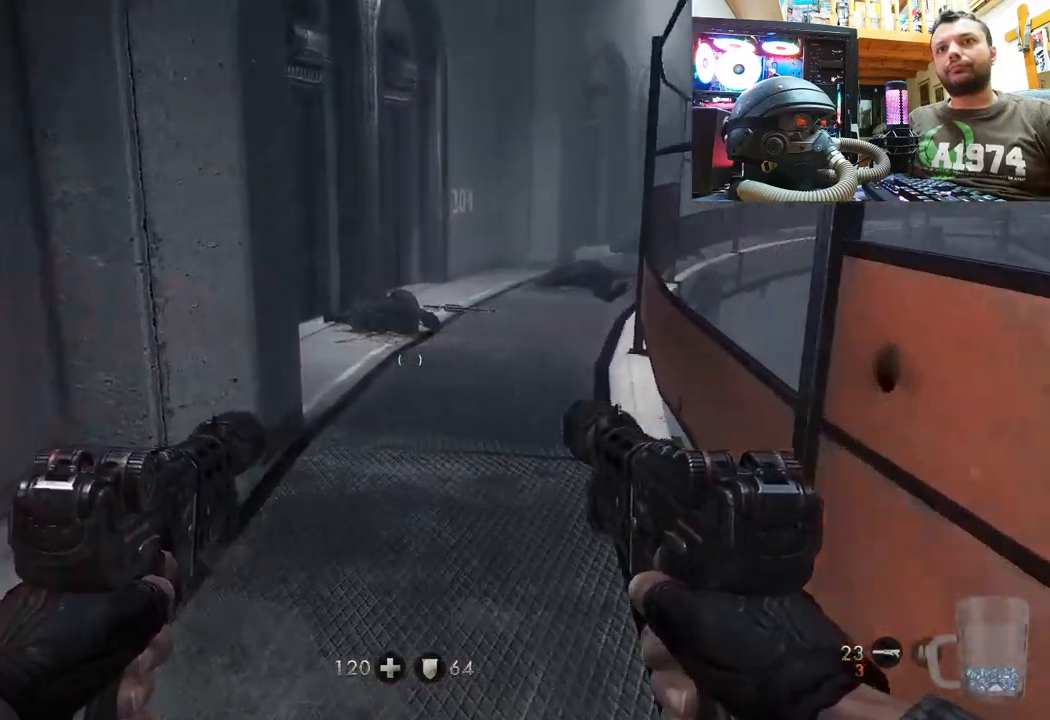
{"buttons": [], "left_stick": "up", "right_stick": "up-left", "events": [[117, "right_stick", "center"], [283, "right_stick", "up-right"], [500, "right_stick", "up-left"]]}
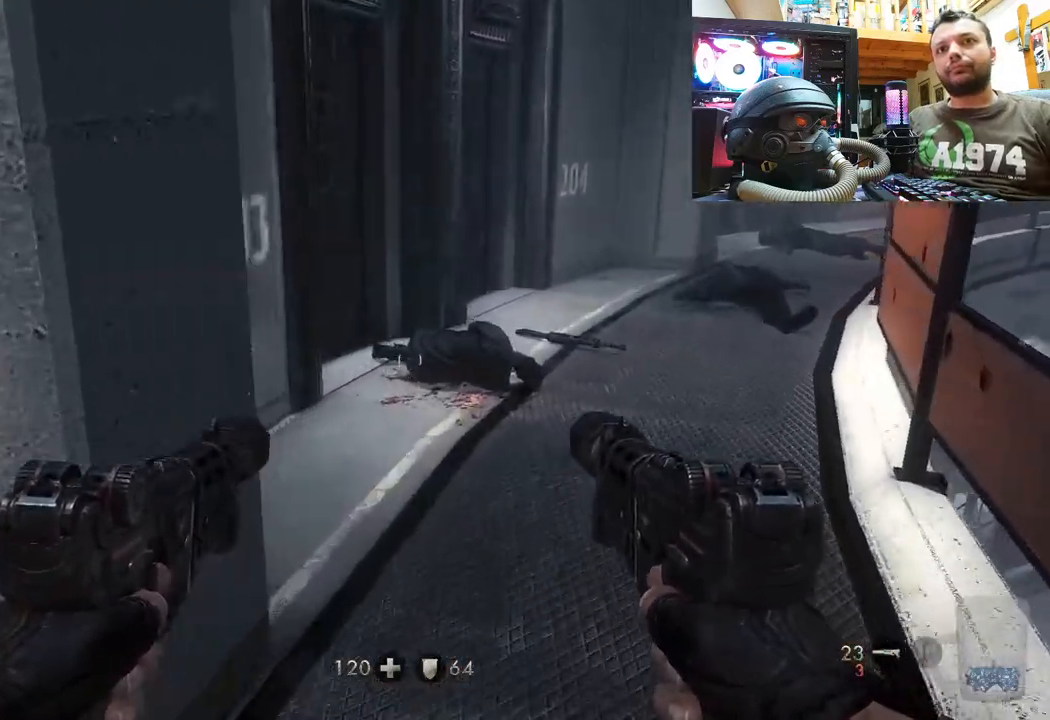
{"buttons": [], "left_stick": "up", "right_stick": "up-left", "events": []}
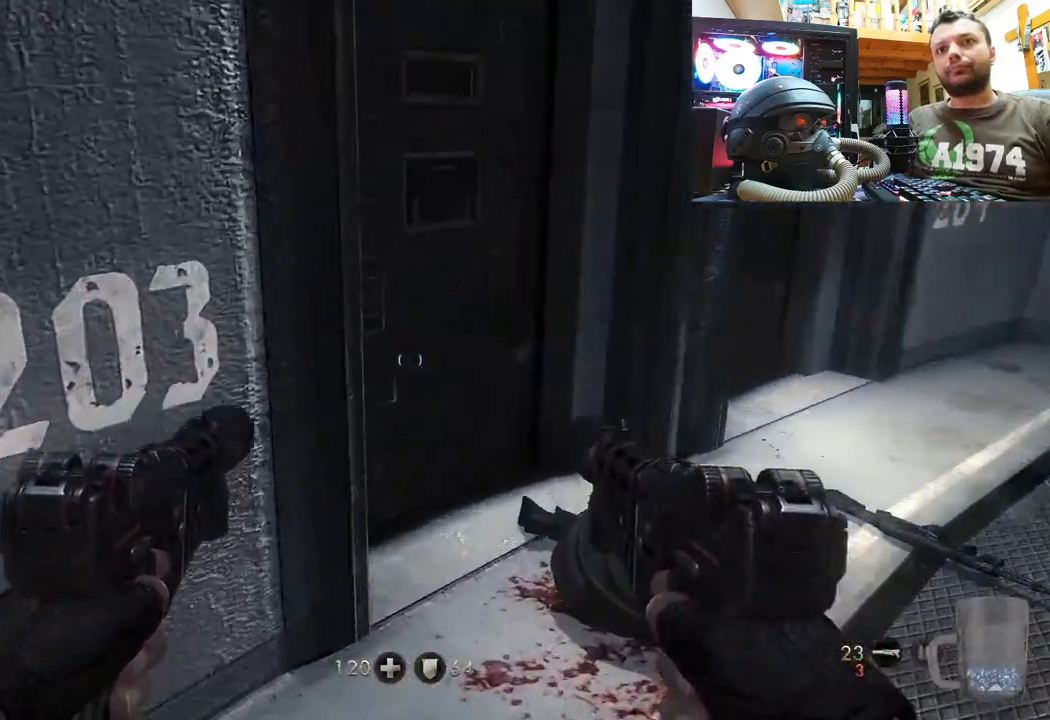
{"buttons": [], "left_stick": "down-right", "right_stick": "right", "events": [[333, "left_stick", "down-right"], [367, "right_stick", "right"]]}
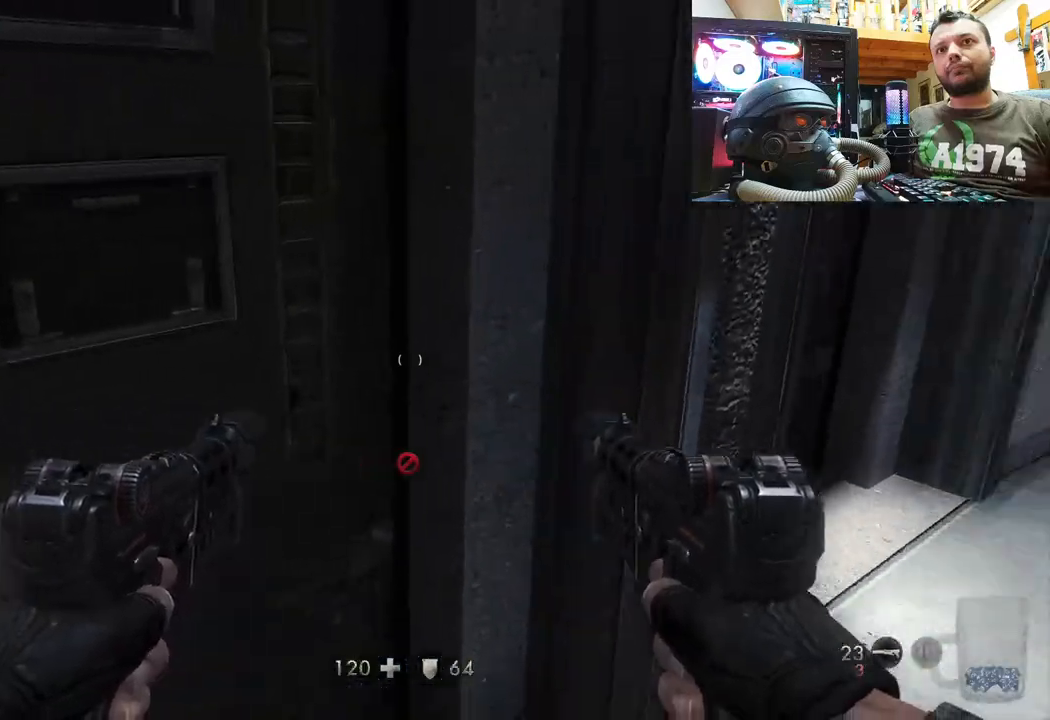
{"buttons": [], "left_stick": "up-right", "right_stick": "center", "events": [[133, "left_stick", "up-right"], [133, "right_stick", "left"], [417, "right_stick", "center"]]}
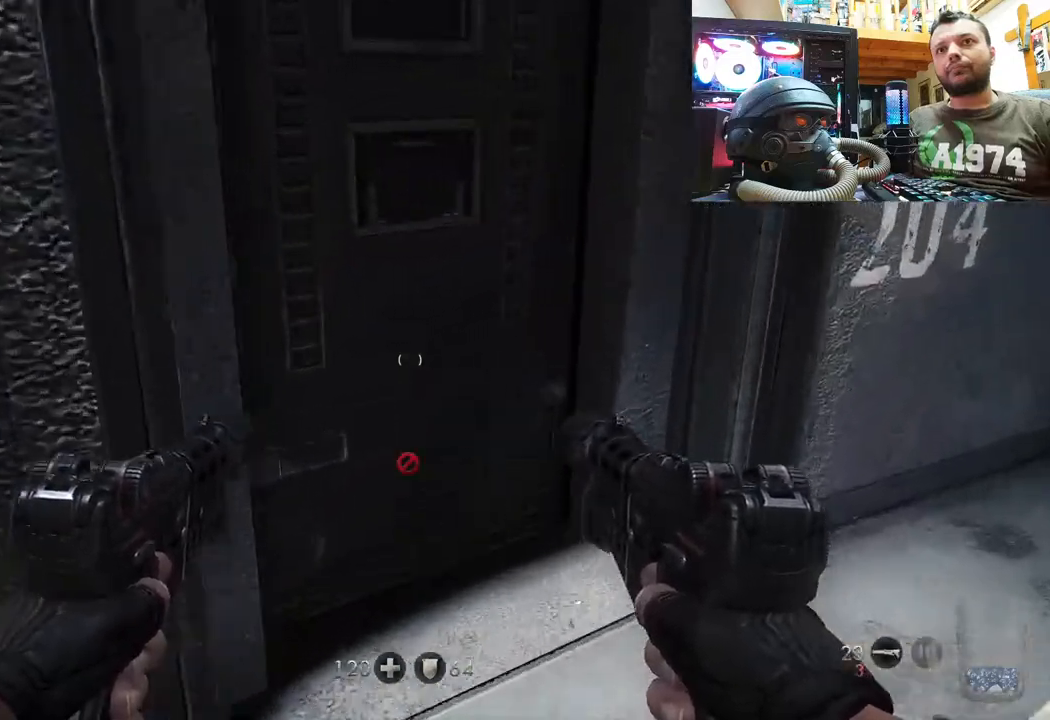
{"buttons": [], "left_stick": "down", "right_stick": "up-right", "events": [[83, "right_stick", "left"], [150, "left_stick", "down"], [167, "right_stick", "right"], [450, "right_stick", "up-right"]]}
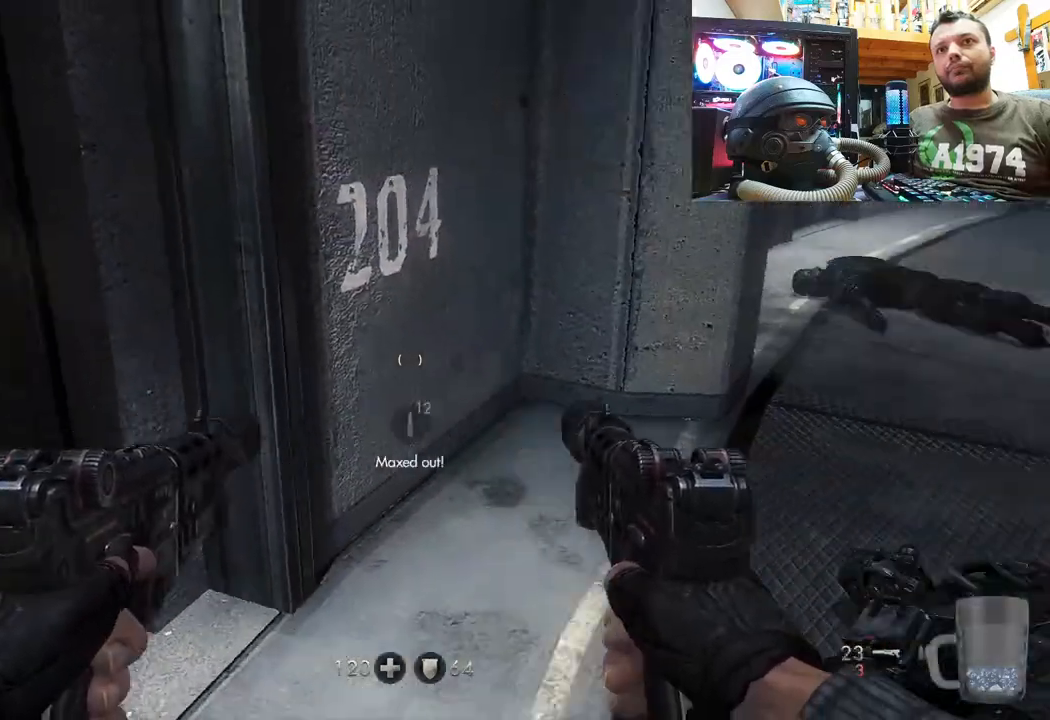
{"buttons": [], "left_stick": "up", "right_stick": "up-right", "events": [[117, "right_stick", "center"], [150, "left_stick", "up"], [317, "right_stick", "up"], [433, "right_stick", "up-right"]]}
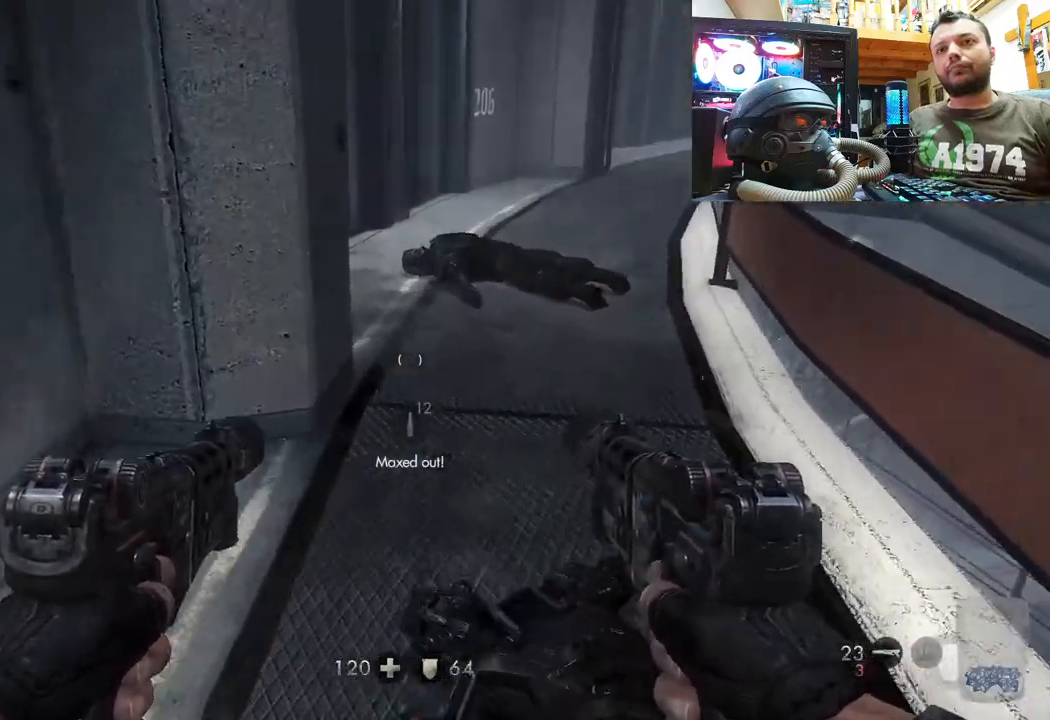
{"buttons": [], "left_stick": "up-right", "right_stick": "left", "events": [[83, "right_stick", "up-left"], [300, "left_stick", "center"], [367, "right_stick", "center"], [433, "left_stick", "up-right"], [433, "right_stick", "left"]]}
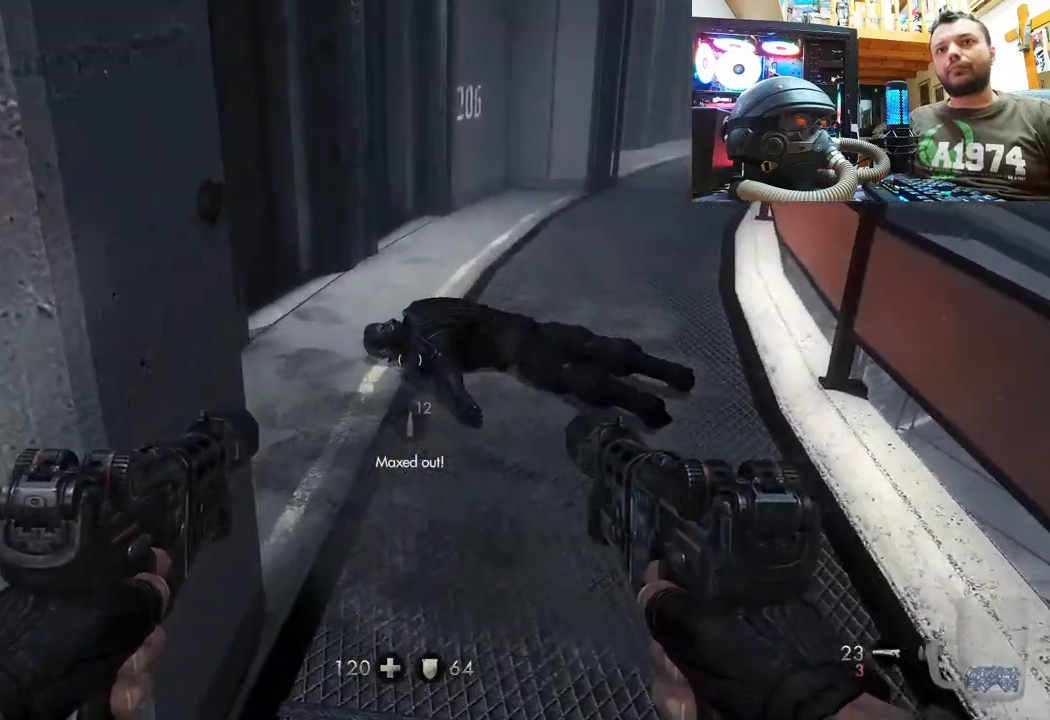
{"buttons": [], "left_stick": "up-right", "right_stick": "left", "events": [[317, "right_stick", "up-left"], [450, "right_stick", "left"]]}
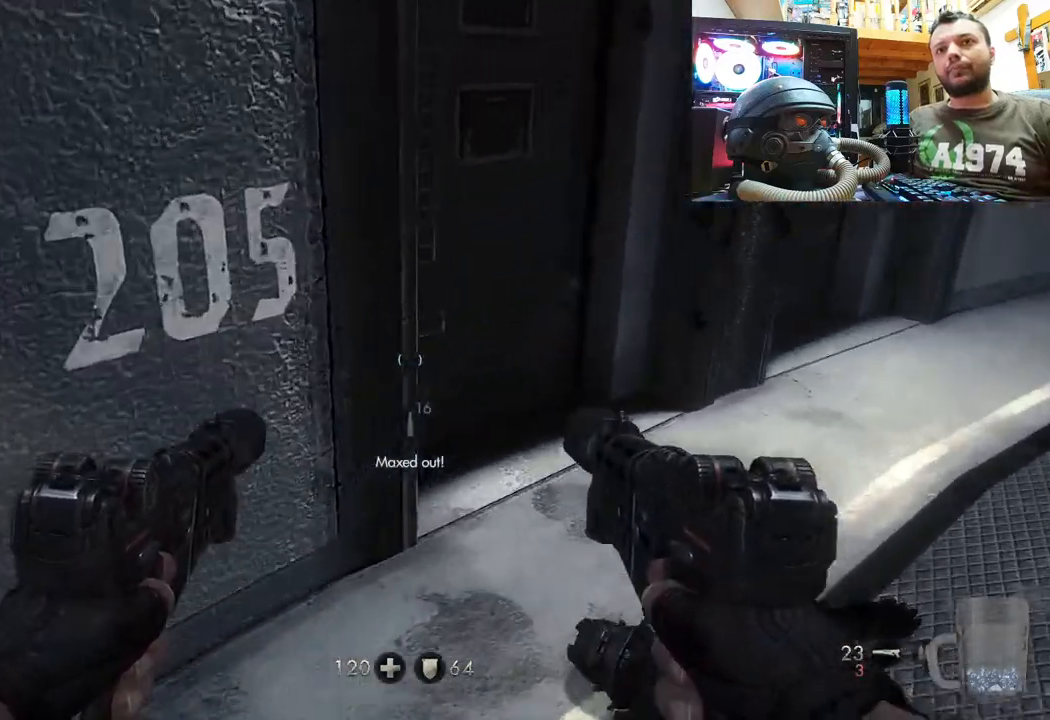
{"buttons": [], "left_stick": "down-right", "right_stick": "up-left", "events": [[67, "right_stick", "down"], [233, "right_stick", "left"], [300, "right_stick", "up-left"], [317, "left_stick", "down-right"]]}
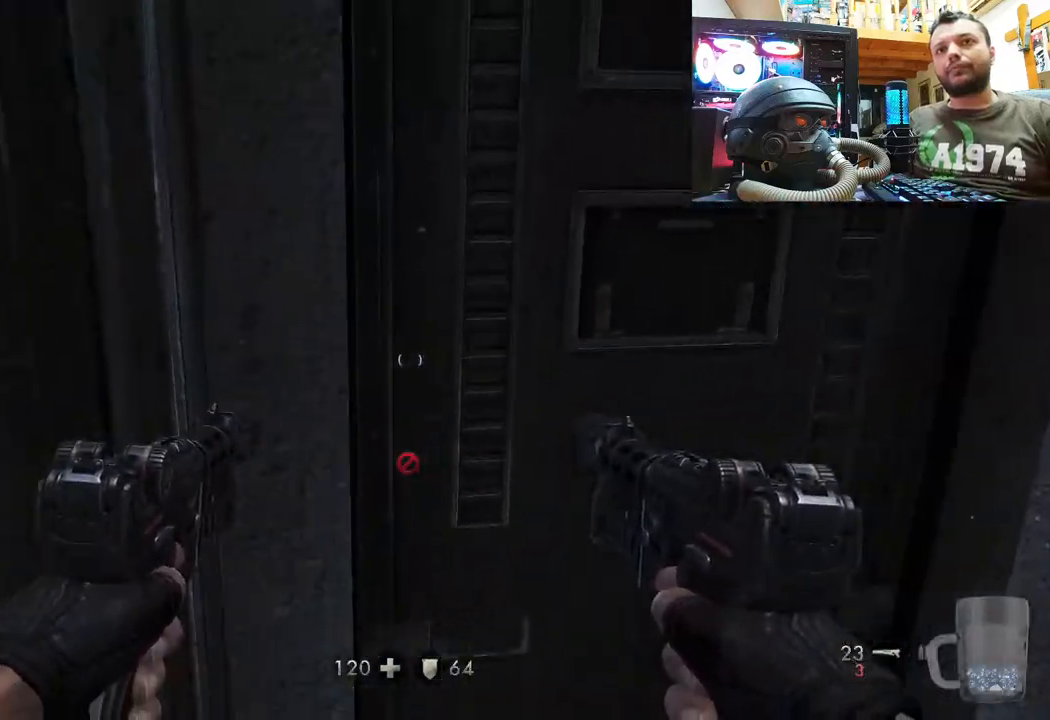
{"buttons": [], "left_stick": "right", "right_stick": "right", "events": [[67, "left_stick", "down-left"], [300, "right_stick", "up-right"], [317, "left_stick", "center"], [350, "right_stick", "right"], [433, "left_stick", "right"]]}
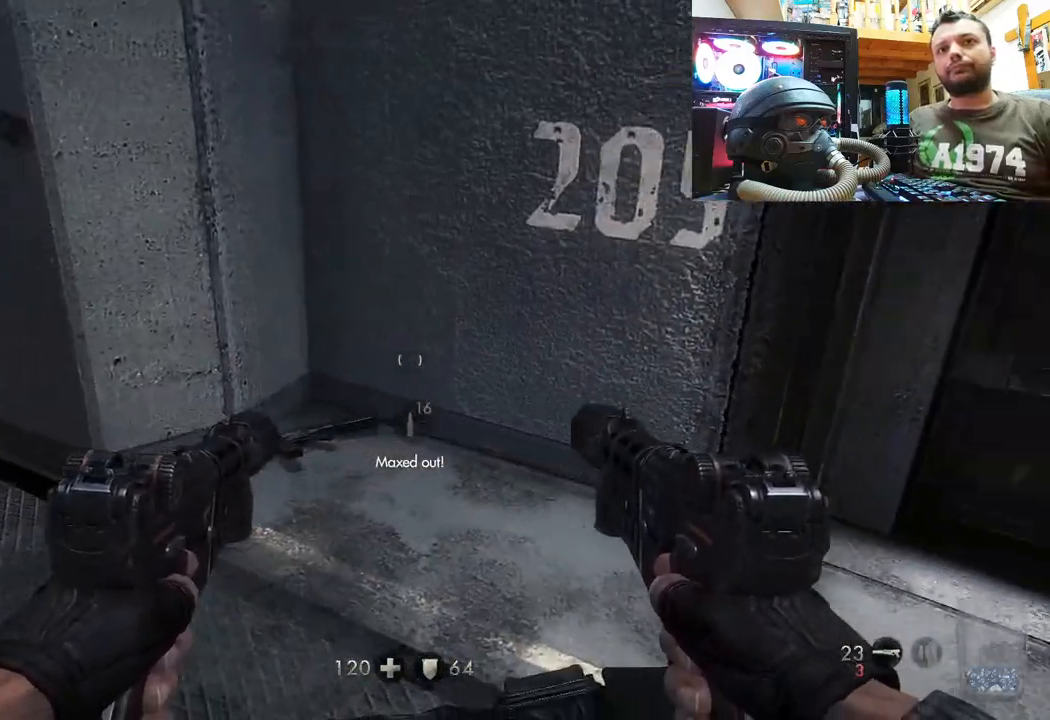
{"buttons": [], "left_stick": "up-left", "right_stick": "up-left", "events": [[67, "left_stick", "down-right"], [183, "left_stick", "left"], [250, "right_stick", "up-left"], [317, "left_stick", "up-left"]]}
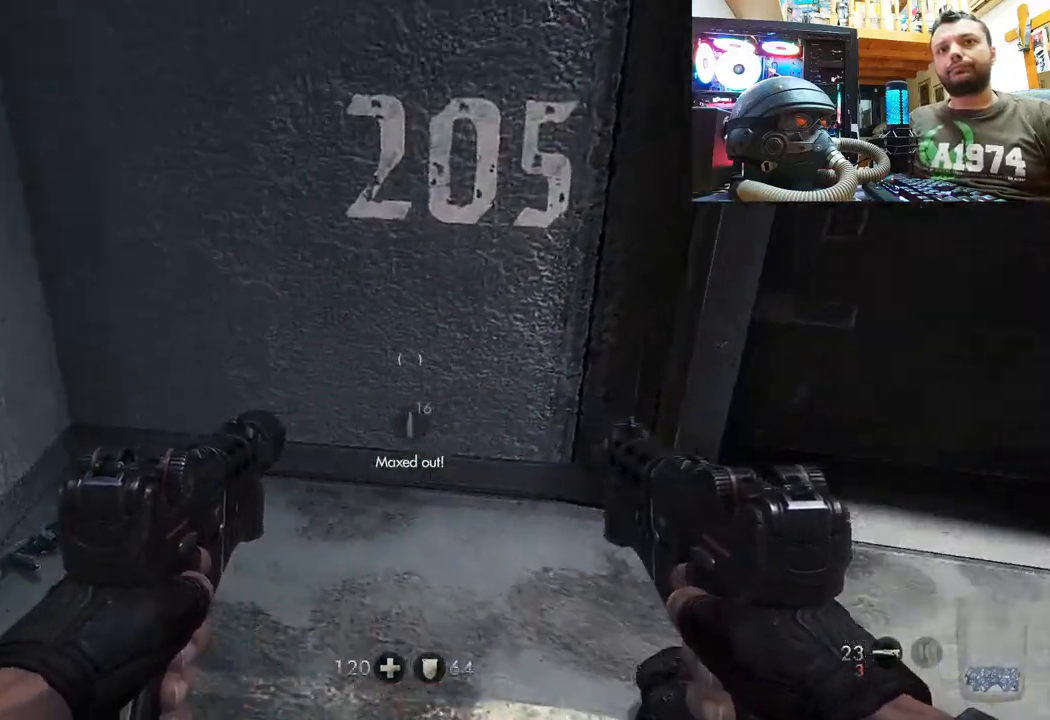
{"buttons": [], "left_stick": "right", "right_stick": "down-right", "events": [[100, "right_stick", "up-right"], [133, "left_stick", "center"], [167, "right_stick", "right"], [233, "left_stick", "down-right"], [333, "right_stick", "down-right"], [483, "left_stick", "right"]]}
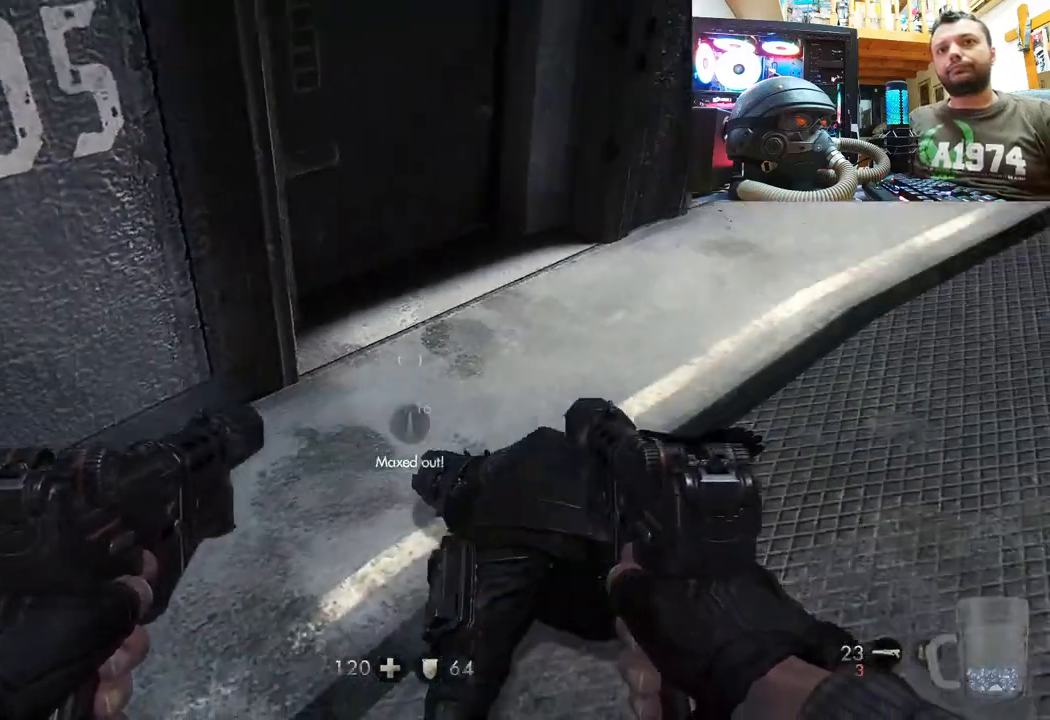
{"buttons": [], "left_stick": "up-right", "right_stick": "down-left", "events": [[33, "left_stick", "up-right"], [67, "right_stick", "down-left"], [183, "right_stick", "center"], [483, "right_stick", "down-left"]]}
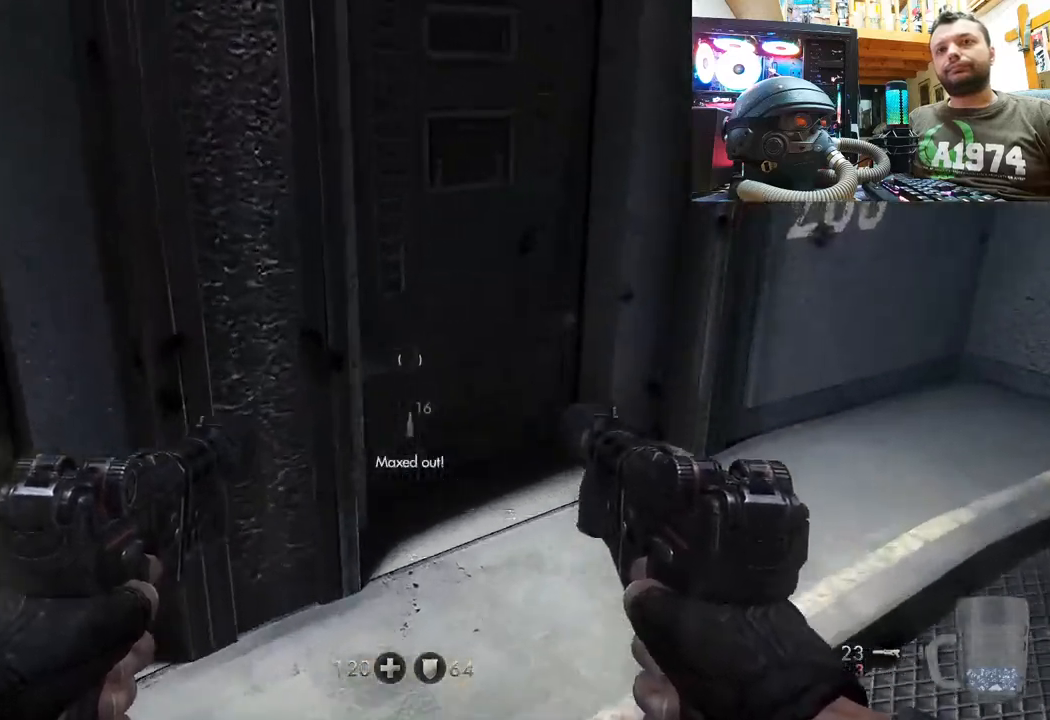
{"buttons": [], "left_stick": "down", "right_stick": "right", "events": [[217, "right_stick", "up-left"], [300, "right_stick", "right"], [317, "left_stick", "down-right"], [400, "left_stick", "down"]]}
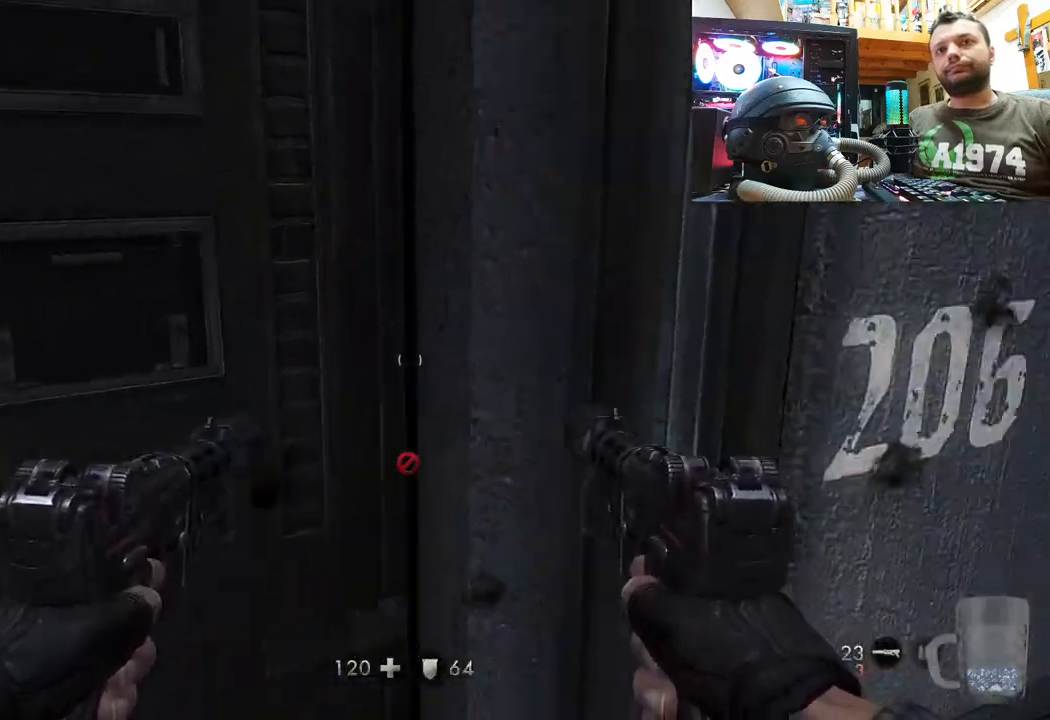
{"buttons": [], "left_stick": "up-left", "right_stick": "right", "events": [[217, "left_stick", "center"], [217, "right_stick", "center"], [283, "left_stick", "up"], [367, "right_stick", "right"], [483, "left_stick", "up-left"]]}
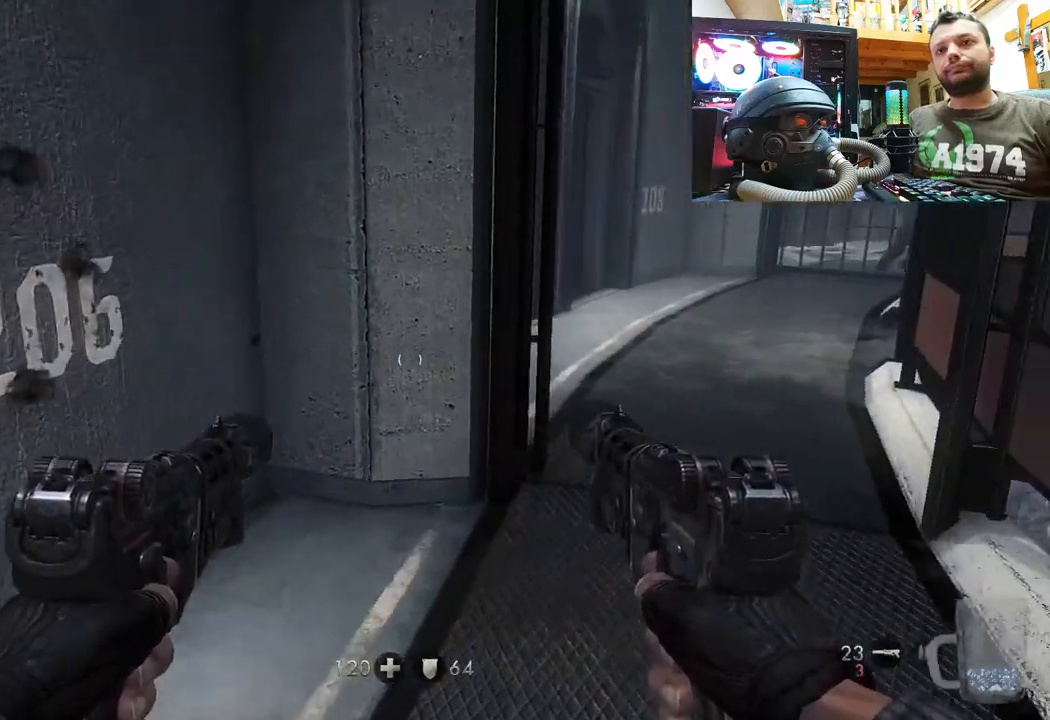
{"buttons": [], "left_stick": "center", "right_stick": "up-left", "events": [[133, "left_stick", "down-left"], [467, "left_stick", "center"], [467, "right_stick", "up-left"]]}
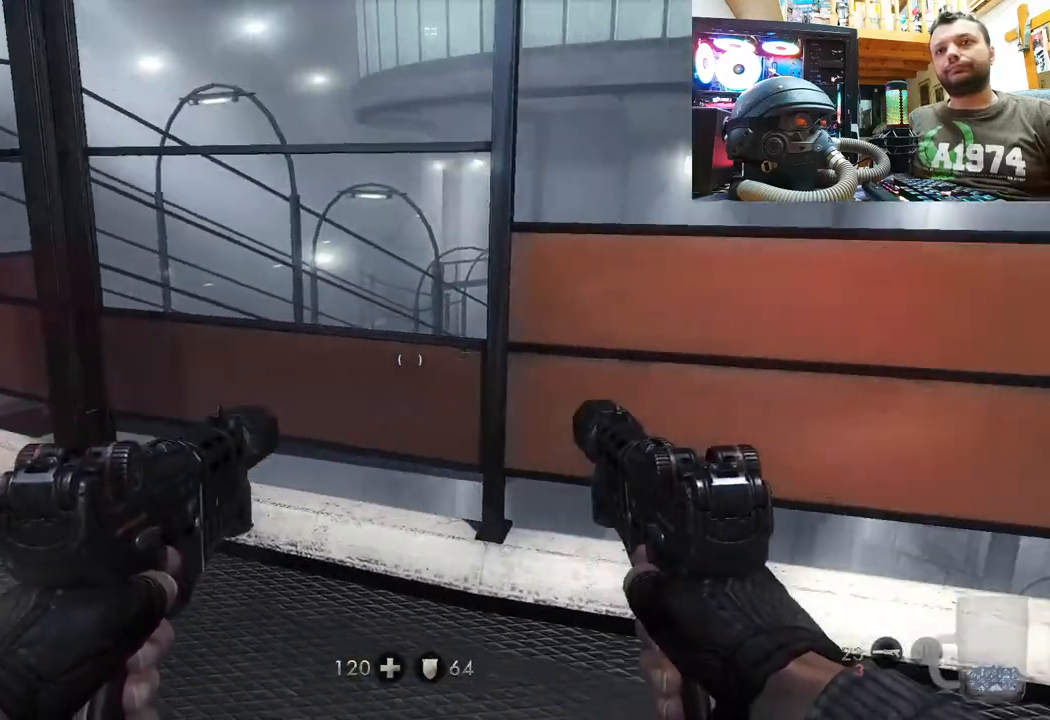
{"buttons": [], "left_stick": "up", "right_stick": "center", "events": [[100, "left_stick", "right"], [283, "left_stick", "up-right"], [400, "right_stick", "center"], [500, "left_stick", "up"]]}
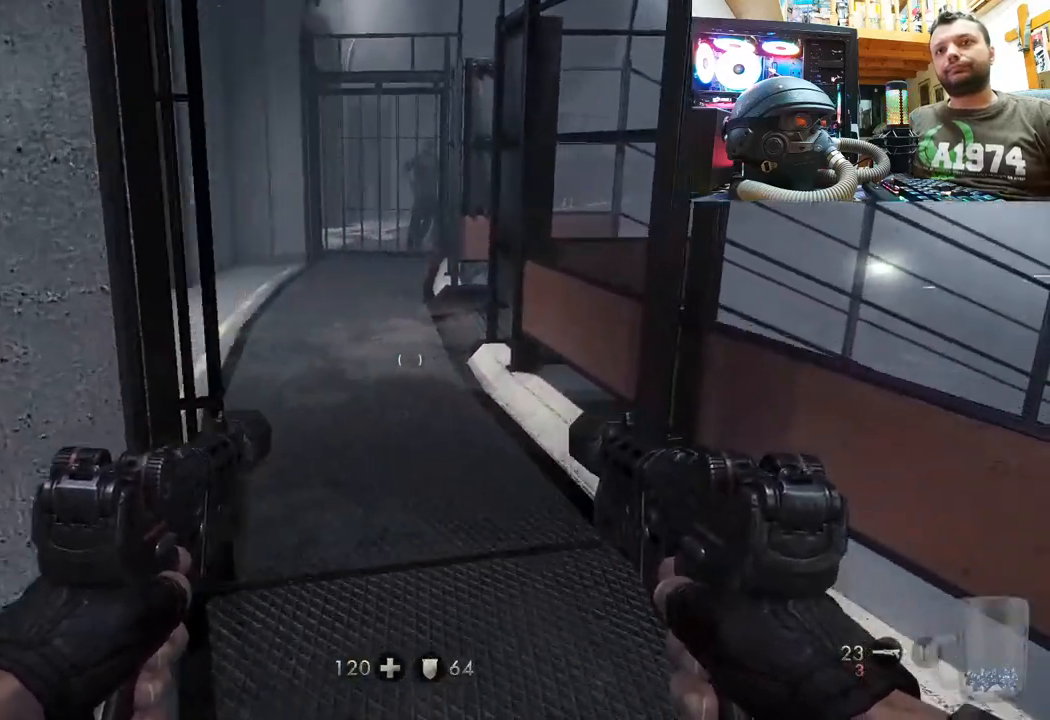
{"buttons": [], "left_stick": "up-right", "right_stick": "up-left", "events": [[117, "right_stick", "up-left"], [283, "left_stick", "right"], [483, "left_stick", "up-right"]]}
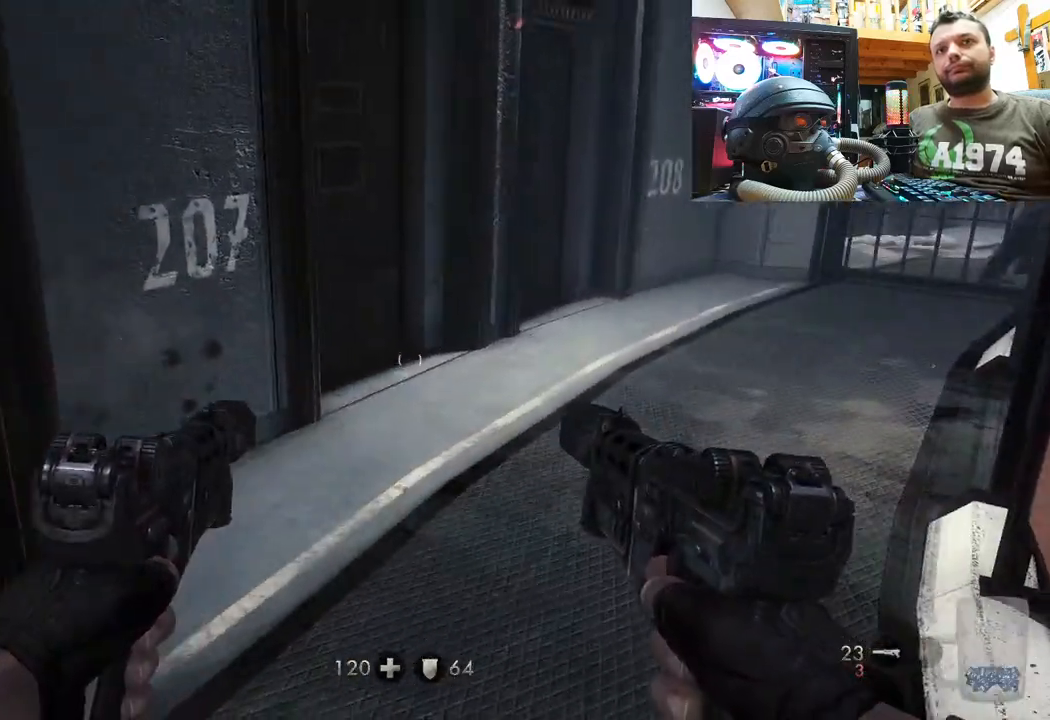
{"buttons": [], "left_stick": "up-right", "right_stick": "center", "events": [[33, "left_stick", "up"], [33, "right_stick", "center"], [150, "right_stick", "left"], [383, "left_stick", "up-right"], [433, "right_stick", "center"]]}
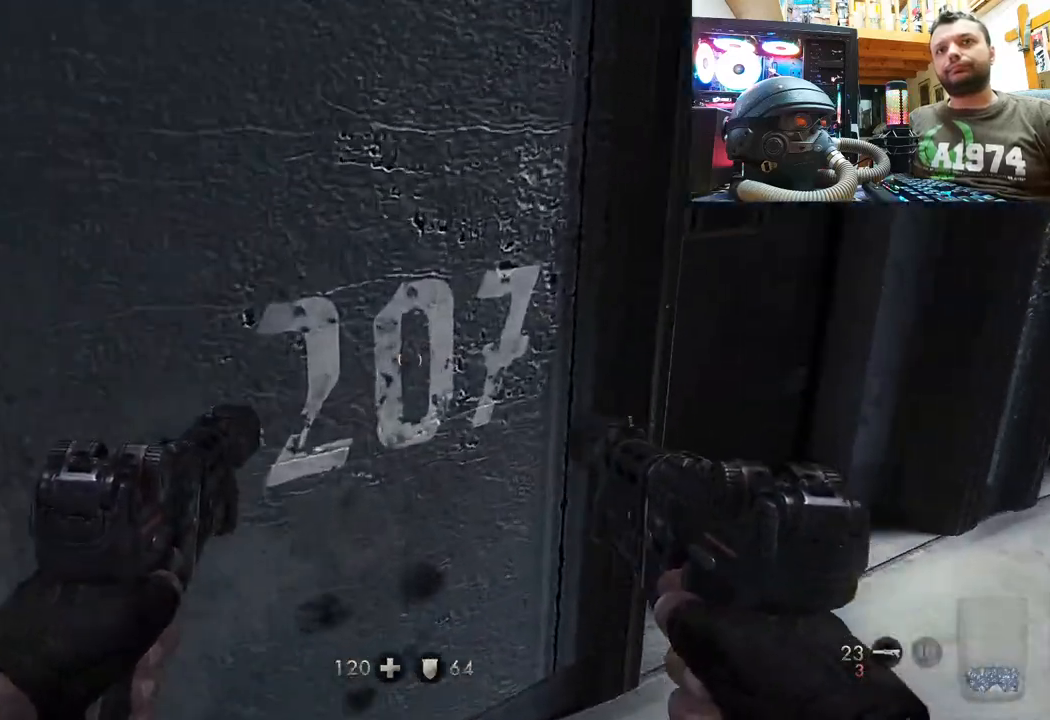
{"buttons": [], "left_stick": "down-right", "right_stick": "right", "events": [[300, "left_stick", "center"], [367, "right_stick", "right"], [417, "left_stick", "down-right"]]}
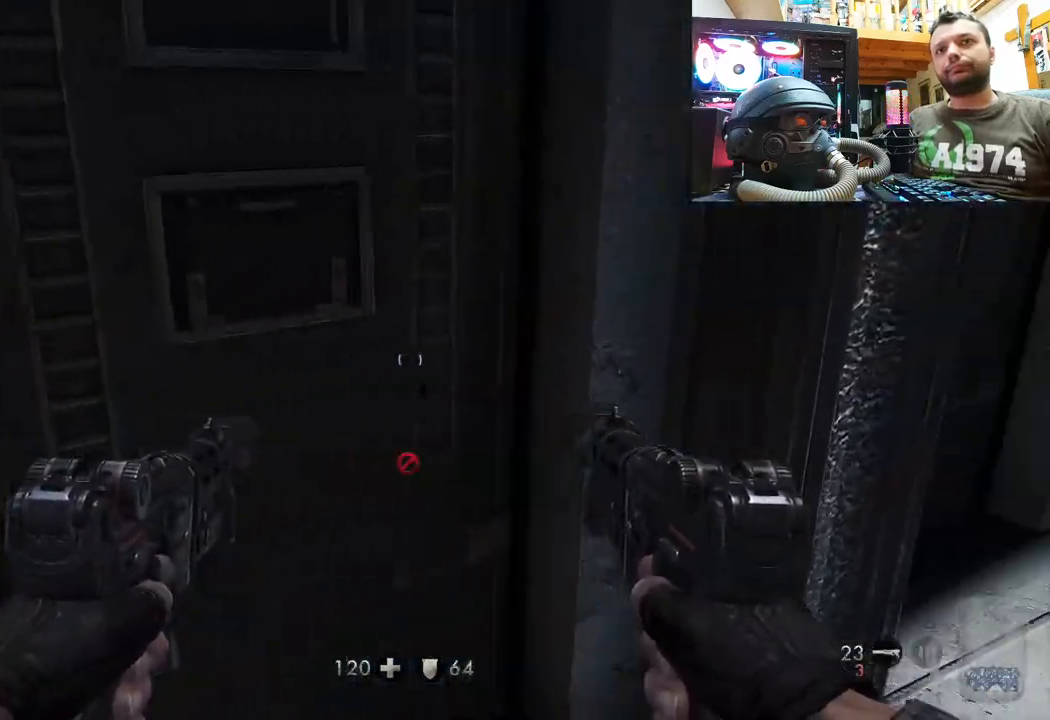
{"buttons": [], "left_stick": "up-left", "right_stick": "right", "events": [[133, "left_stick", "up-right"], [183, "right_stick", "up-left"], [417, "right_stick", "center"], [500, "left_stick", "up-left"], [500, "right_stick", "right"]]}
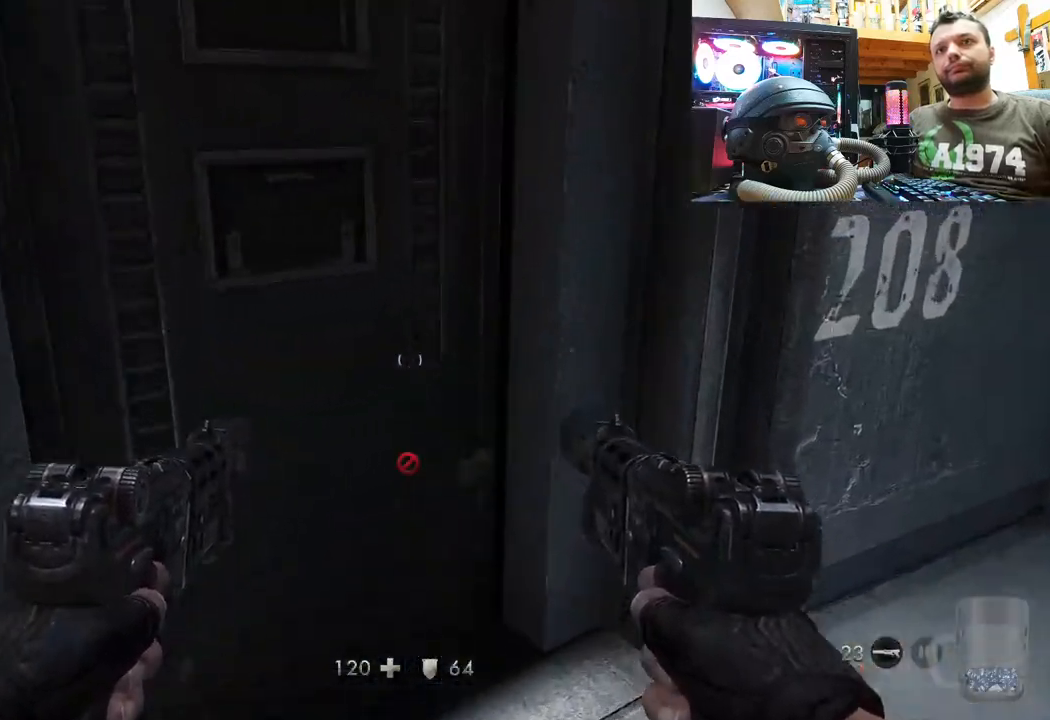
{"buttons": [], "left_stick": "down-left", "right_stick": "center", "events": [[33, "left_stick", "down"], [350, "left_stick", "down-left"], [500, "right_stick", "center"]]}
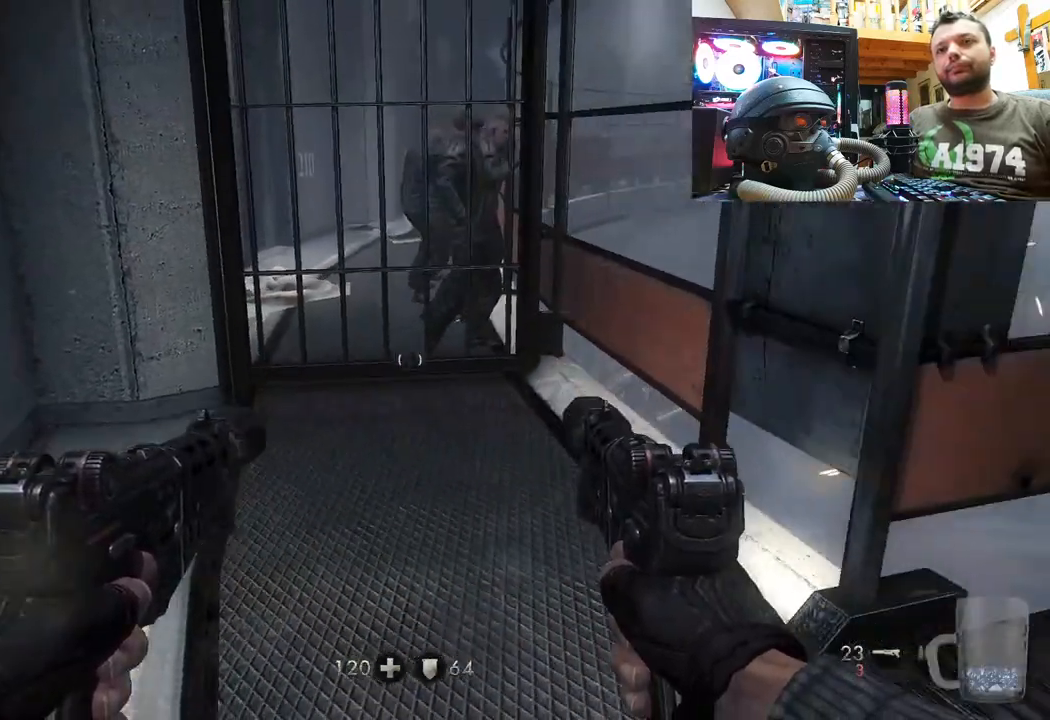
{"buttons": [], "left_stick": "center", "right_stick": "right", "events": [[67, "right_stick", "right"], [117, "left_stick", "center"]]}
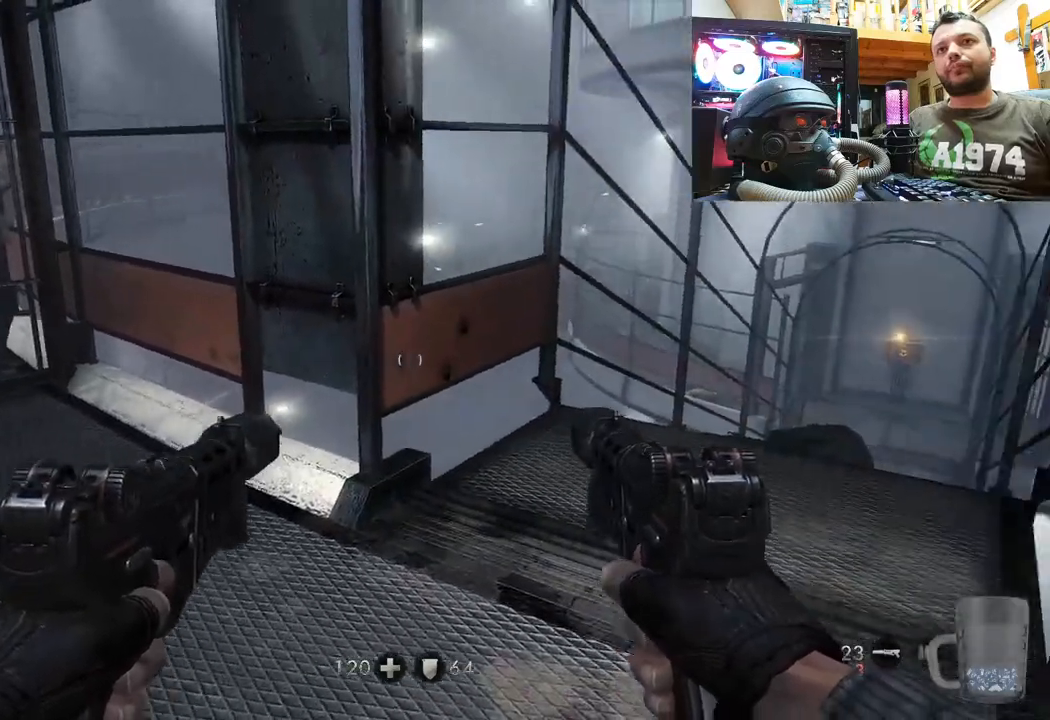
{"buttons": [], "left_stick": "right", "right_stick": "center", "events": [[83, "left_stick", "up-left"], [183, "right_stick", "up-right"], [300, "left_stick", "up"], [400, "right_stick", "center"], [450, "left_stick", "right"]]}
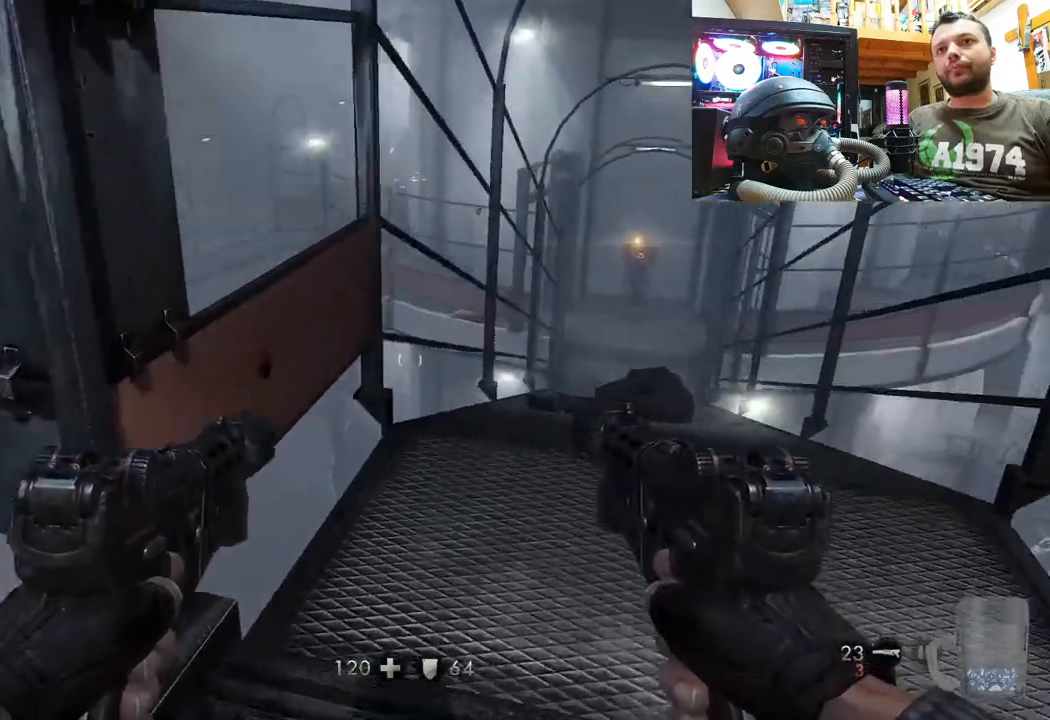
{"buttons": [], "left_stick": "center", "right_stick": "center", "events": [[33, "left_stick", "down-right"], [367, "left_stick", "center"]]}
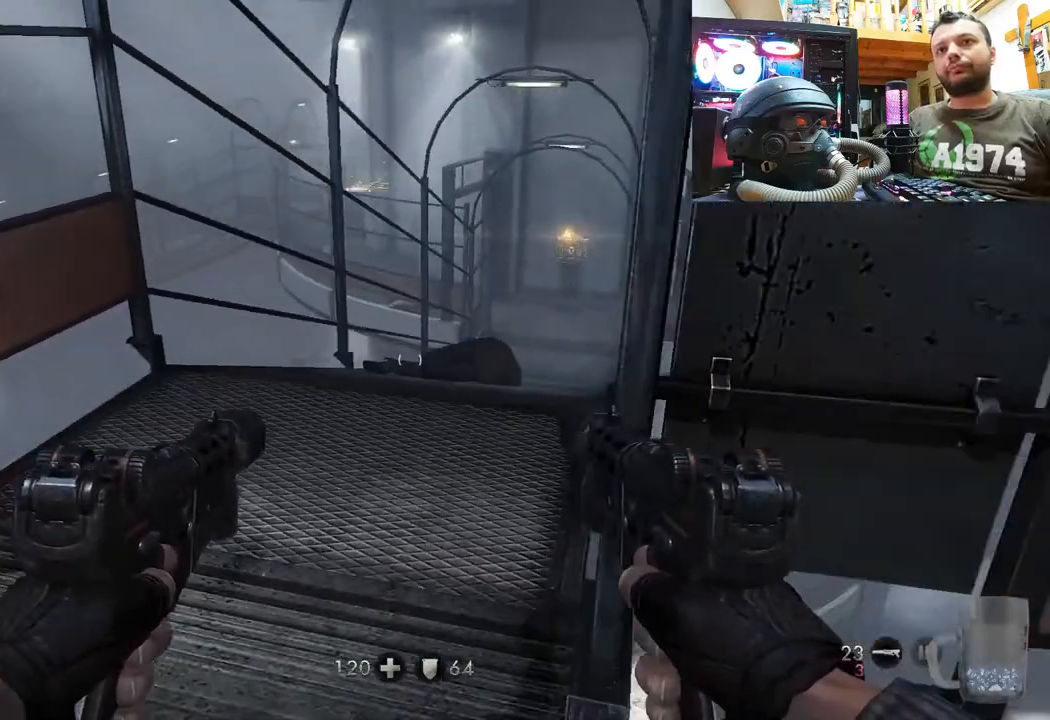
{"buttons": [], "left_stick": "right", "right_stick": "center", "events": [[50, "left_stick", "up-left"], [383, "left_stick", "center"], [450, "left_stick", "right"]]}